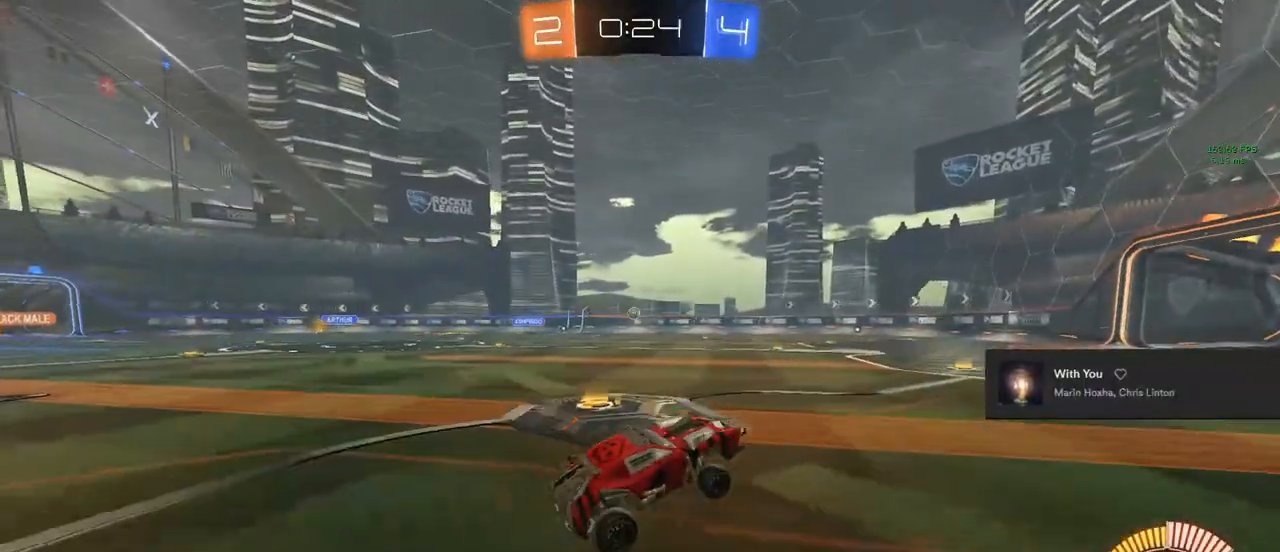
Gameplay with a controller (PlayStation layout); each line is a JSON object with the inputs held at the frame after it. "events" lists button and stick changes between this image and that frame as [ms after this image, input, new state], when the widget could be followed in between.
{"buttons": ["R2"], "left_stick": "center", "right_stick": "center", "events": [[217, "left_stick", "center"]]}
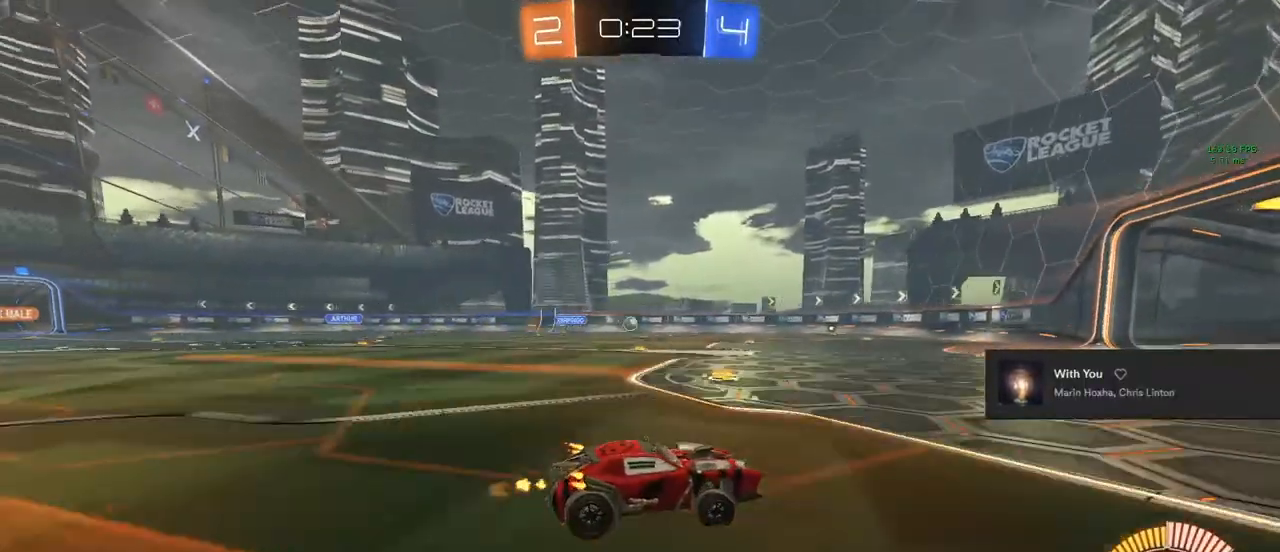
{"buttons": ["R2"], "left_stick": "center", "right_stick": "center", "events": [[150, "left_stick", "left"], [333, "left_stick", "center"]]}
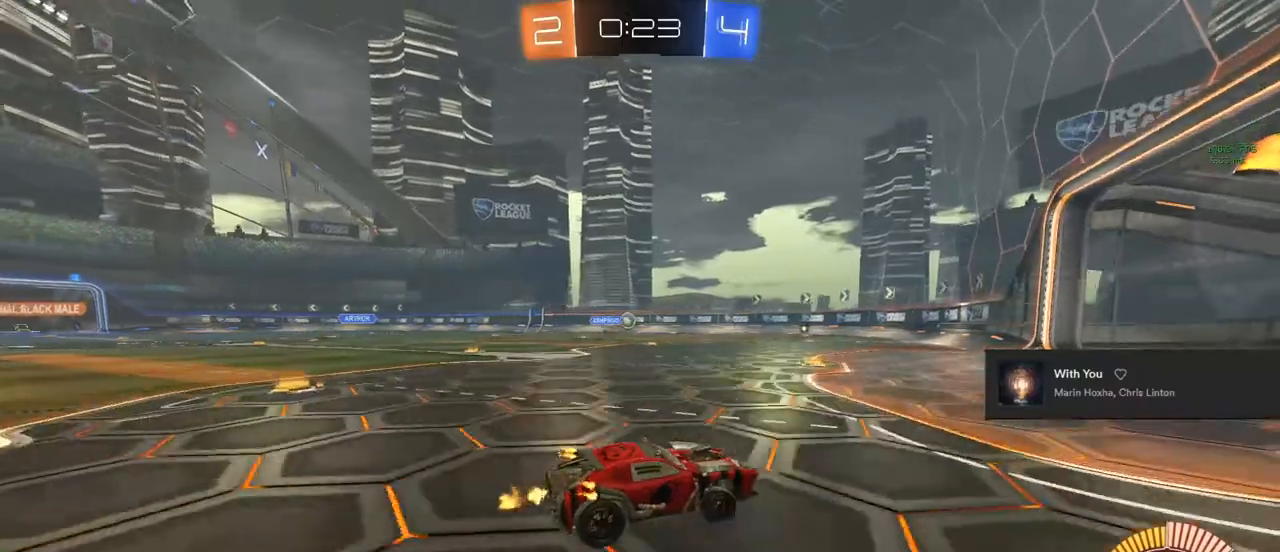
{"buttons": [], "left_stick": "left", "right_stick": "center", "events": [[17, "R2", "up"], [67, "left_stick", "left"], [183, "left_stick", "center"], [467, "left_stick", "left"]]}
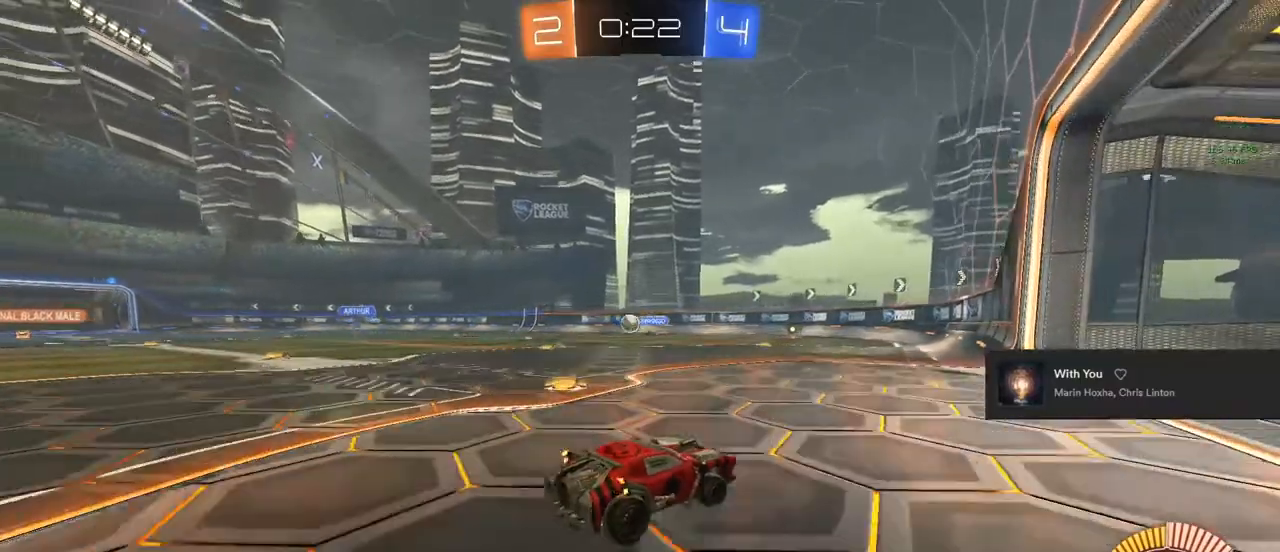
{"buttons": ["L2"], "left_stick": "center", "right_stick": "center", "events": [[100, "L2", "down"], [183, "L2", "up"], [350, "left_stick", "center"], [400, "L2", "down"]]}
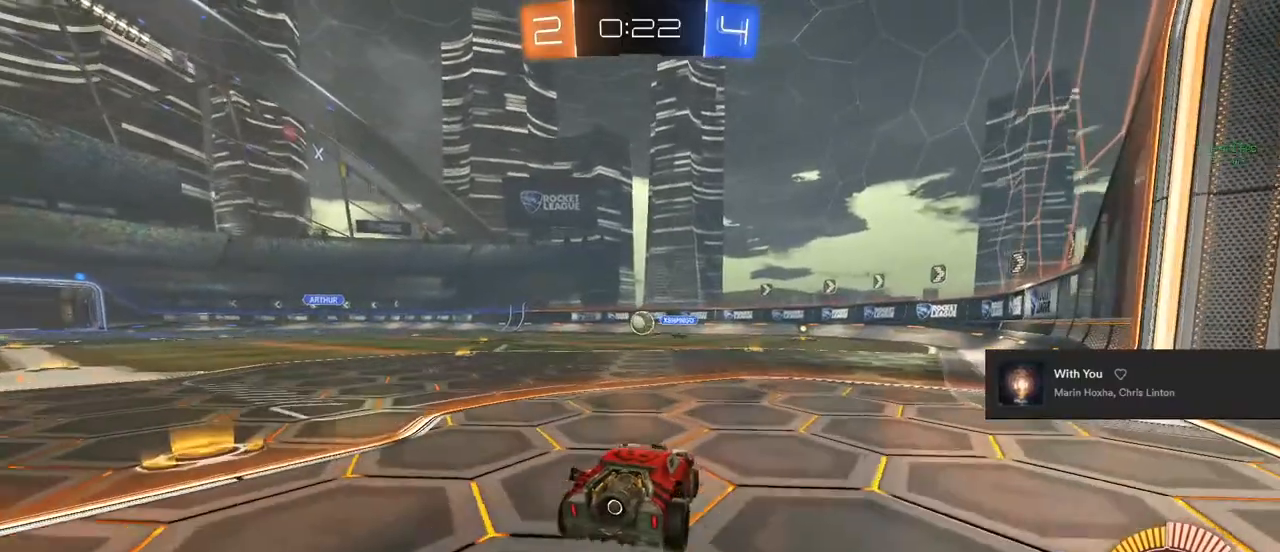
{"buttons": ["R2"], "left_stick": "center", "right_stick": "center", "events": [[50, "L2", "up"], [233, "R2", "down"]]}
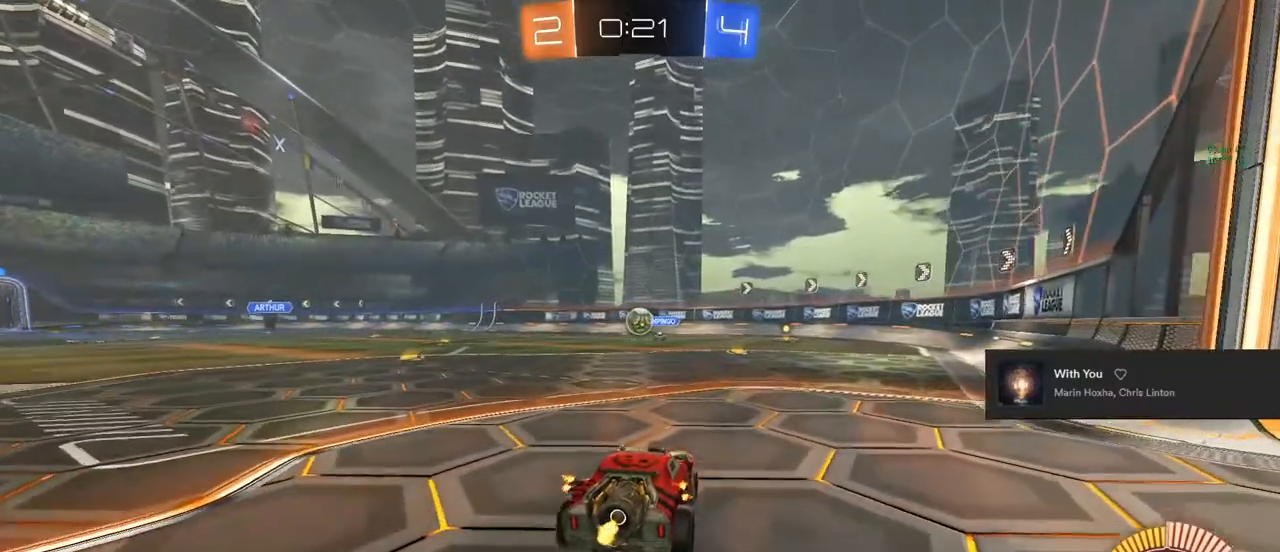
{"buttons": ["L2"], "left_stick": "center", "right_stick": "center", "events": [[233, "left_stick", "left"], [400, "R2", "up"], [400, "left_stick", "center"], [467, "L2", "down"]]}
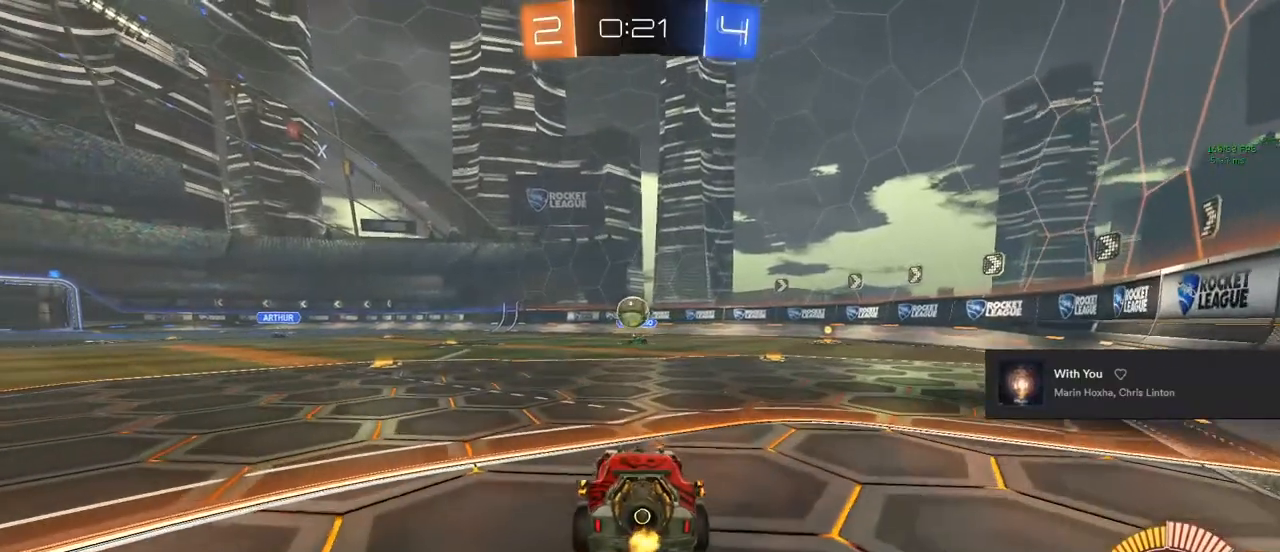
{"buttons": ["R2"], "left_stick": "center", "right_stick": "center", "events": [[233, "left_stick", "right"], [333, "L2", "up"], [333, "left_stick", "center"], [483, "R2", "down"]]}
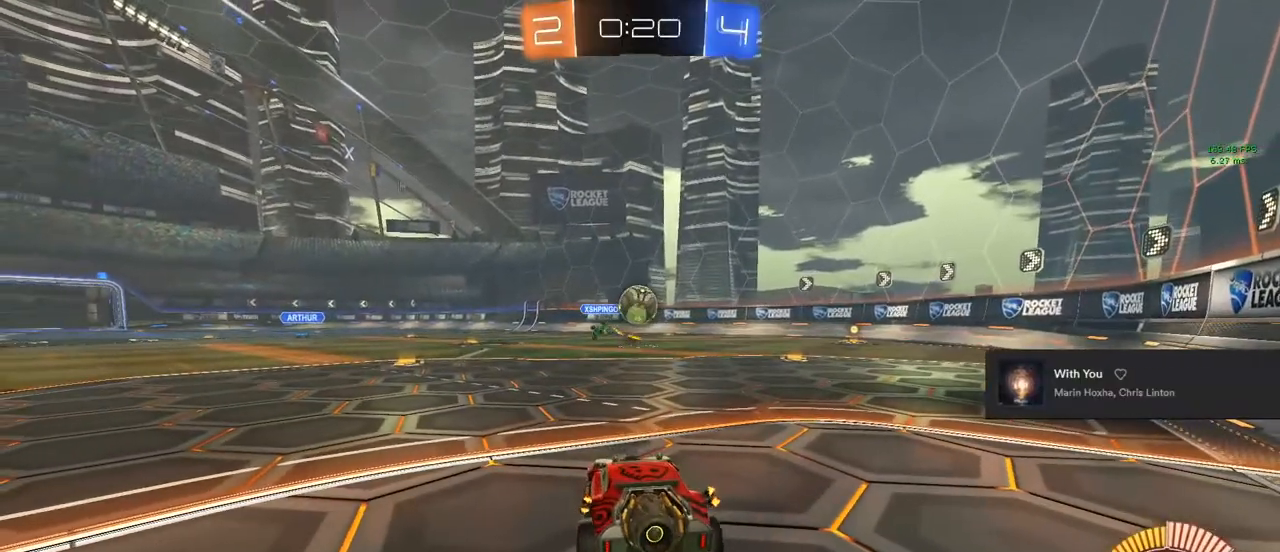
{"buttons": ["CIRCLE", "R2"], "left_stick": "center", "right_stick": "center", "events": [[33, "left_stick", "right"], [150, "left_stick", "center"], [400, "CIRCLE", "down"]]}
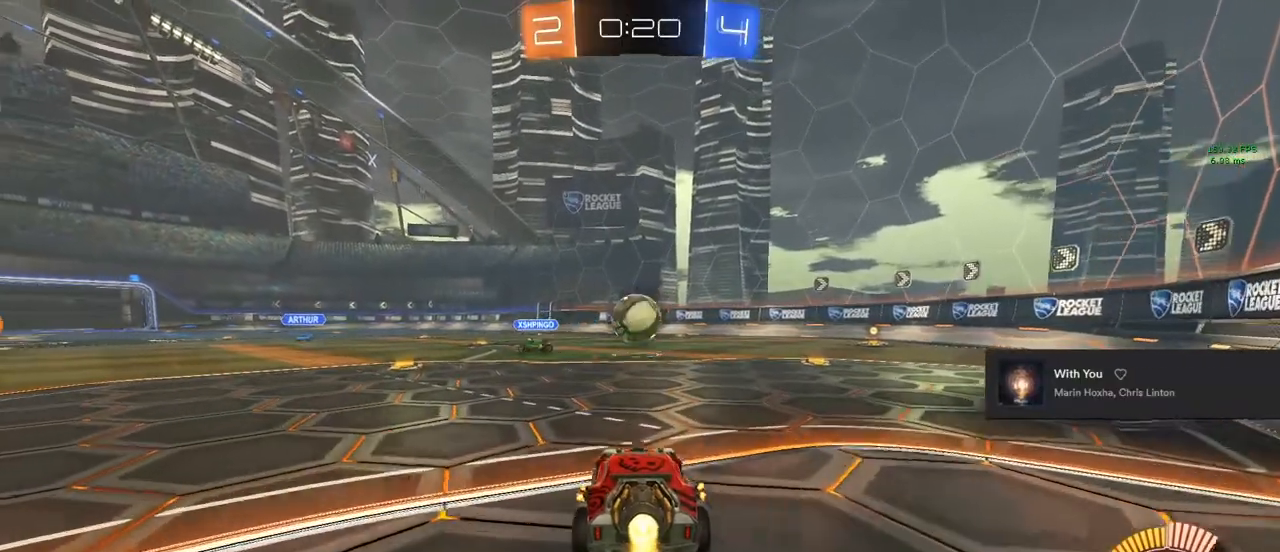
{"buttons": ["CROSS", "CIRCLE", "TRIANGLE", "R2"], "left_stick": "up-right", "right_stick": "center", "events": [[200, "left_stick", "left"], [283, "CROSS", "down"], [350, "left_stick", "up-right"], [383, "CROSS", "up"], [483, "CROSS", "down"], [500, "TRIANGLE", "down"]]}
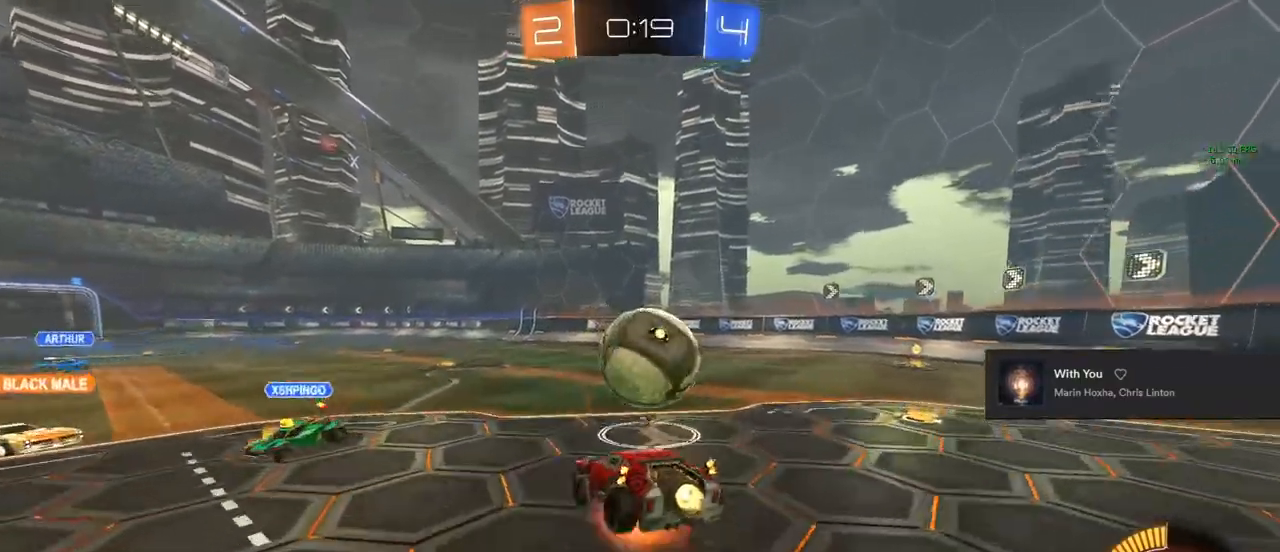
{"buttons": ["TRIANGLE", "L1", "R2"], "left_stick": "up-right", "right_stick": "center", "events": [[67, "CROSS", "up"], [133, "CIRCLE", "up"], [133, "TRIANGLE", "up"], [367, "R2", "up"], [500, "L1", "down"], [500, "R2", "down"], [500, "TRIANGLE", "down"]]}
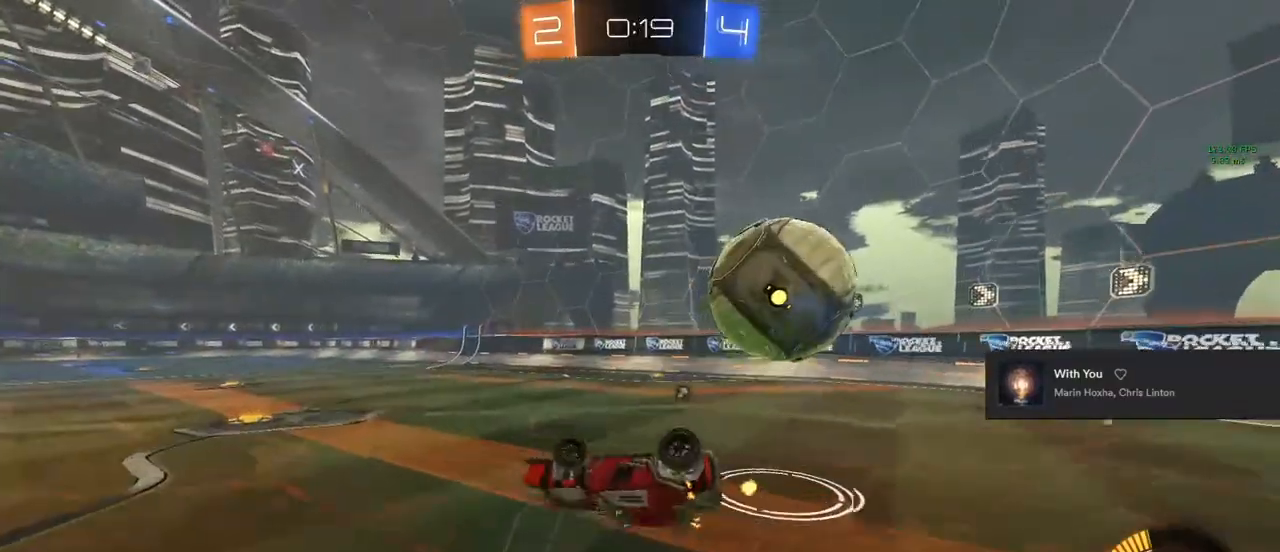
{"buttons": ["R2"], "left_stick": "up-right", "right_stick": "center", "events": [[133, "TRIANGLE", "up"], [183, "L1", "up"]]}
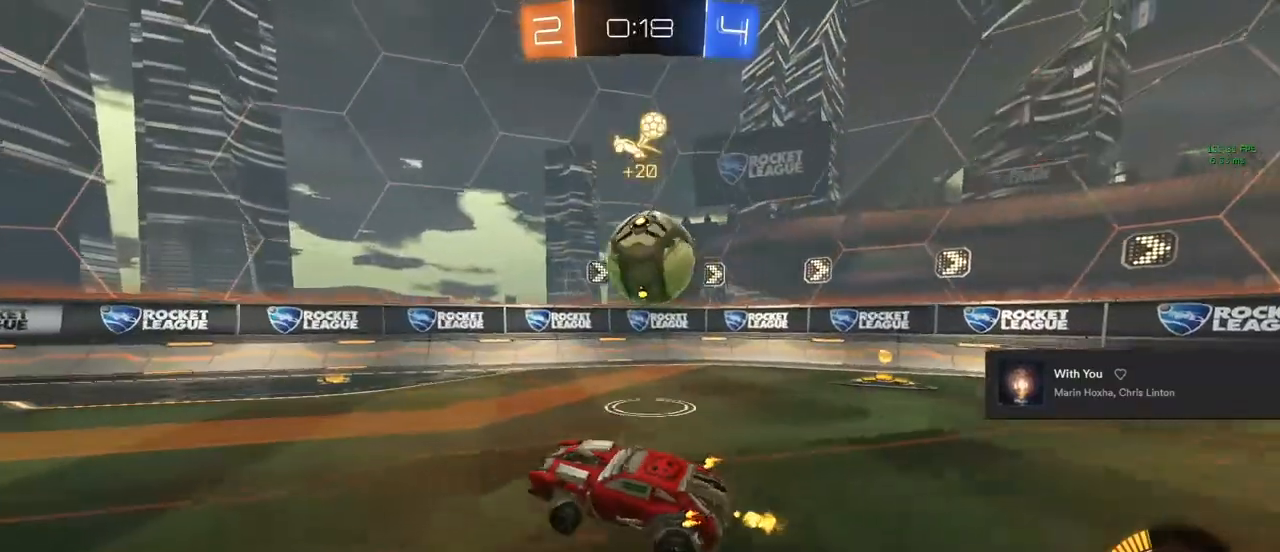
{"buttons": ["R2"], "left_stick": "up-right", "right_stick": "center", "events": [[150, "TRIANGLE", "down"], [217, "TRIANGLE", "up"], [317, "TRIANGLE", "down"], [433, "TRIANGLE", "up"]]}
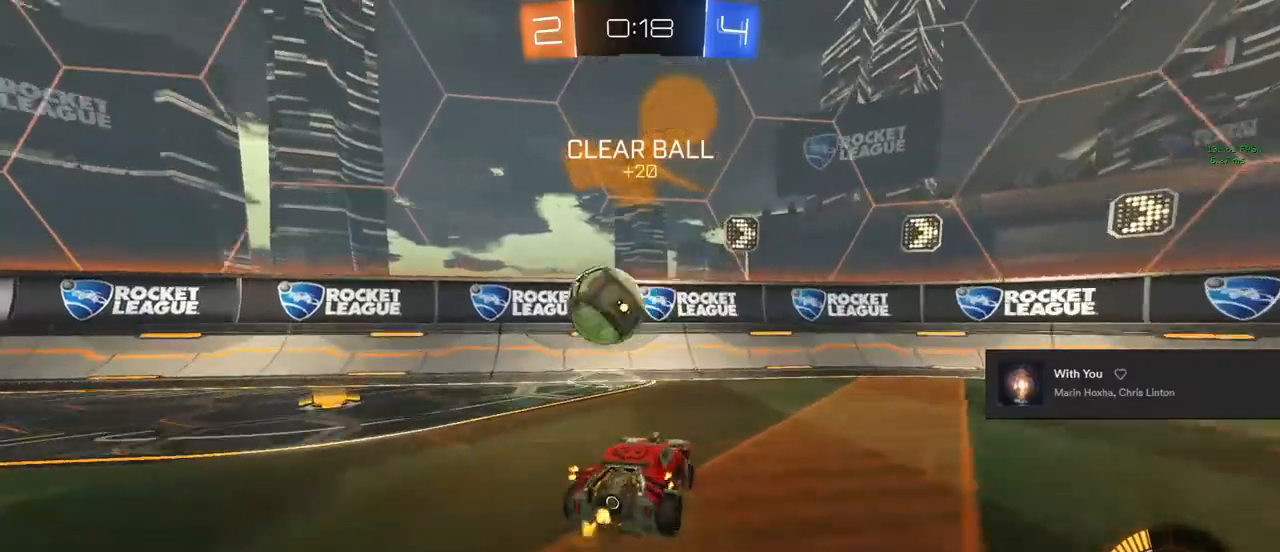
{"buttons": ["R2"], "left_stick": "up-right", "right_stick": "center", "events": [[183, "SQUARE", "down"], [317, "SQUARE", "up"]]}
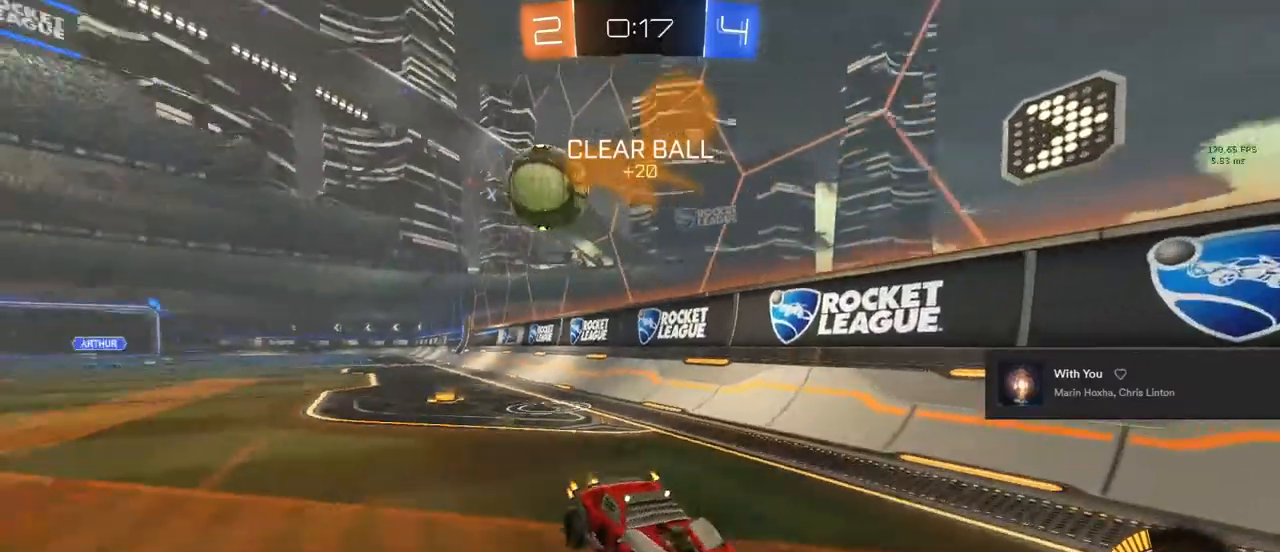
{"buttons": ["R2"], "left_stick": "right", "right_stick": "center", "events": [[200, "left_stick", "center"], [300, "left_stick", "right"], [317, "SQUARE", "down"], [483, "SQUARE", "up"]]}
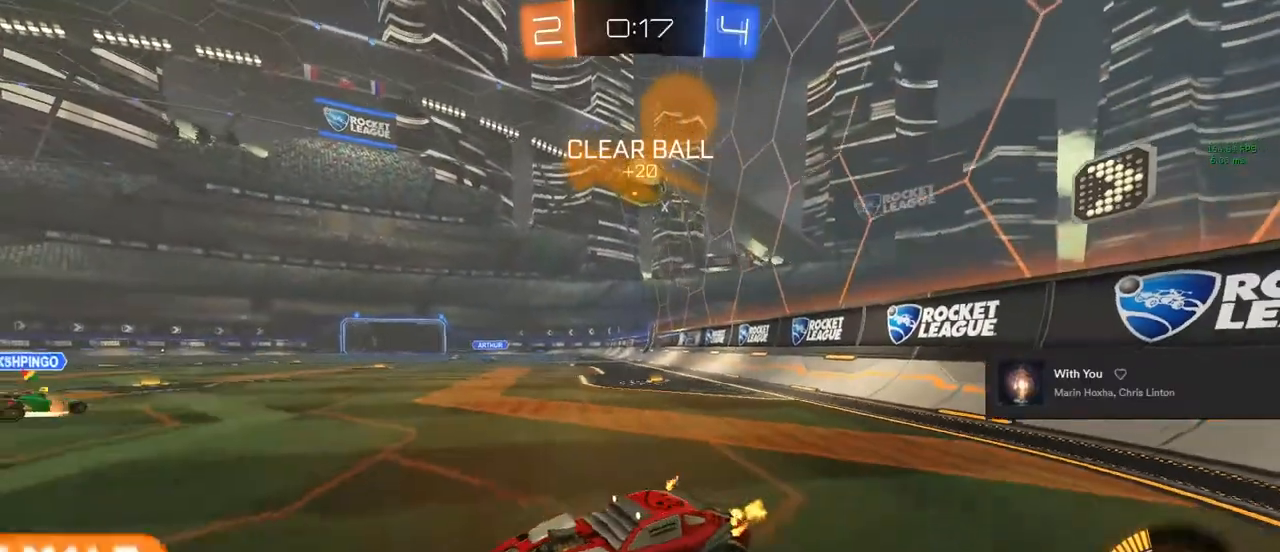
{"buttons": ["R2"], "left_stick": "right", "right_stick": "center", "events": []}
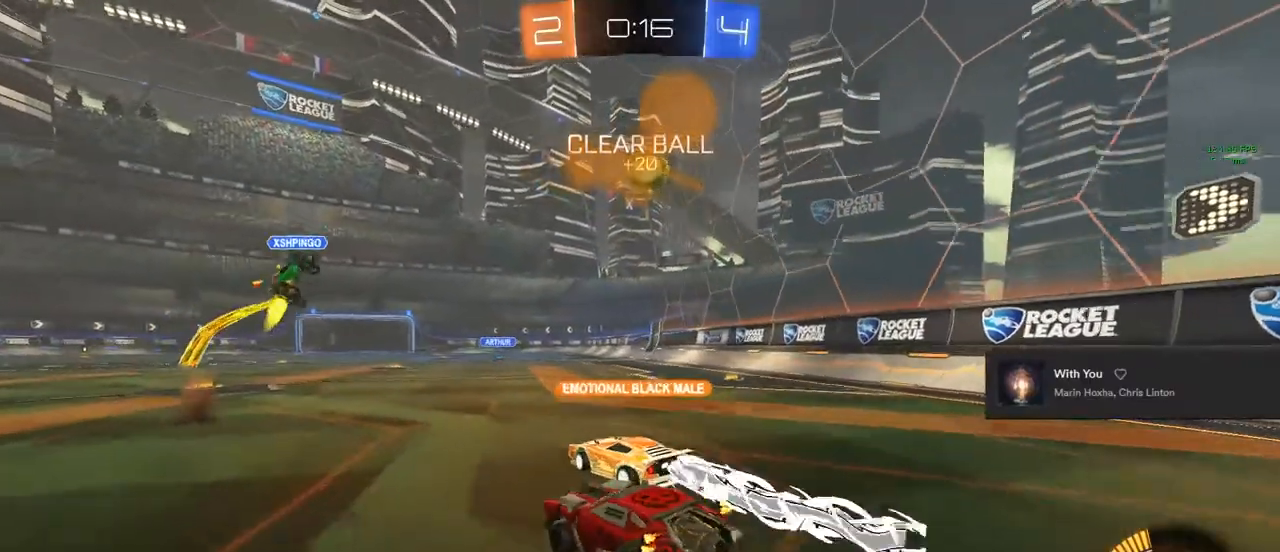
{"buttons": ["R2"], "left_stick": "right", "right_stick": "center", "events": [[17, "left_stick", "center"], [83, "left_stick", "left"], [183, "R2", "up"], [350, "left_stick", "center"], [433, "R2", "down"], [433, "left_stick", "right"]]}
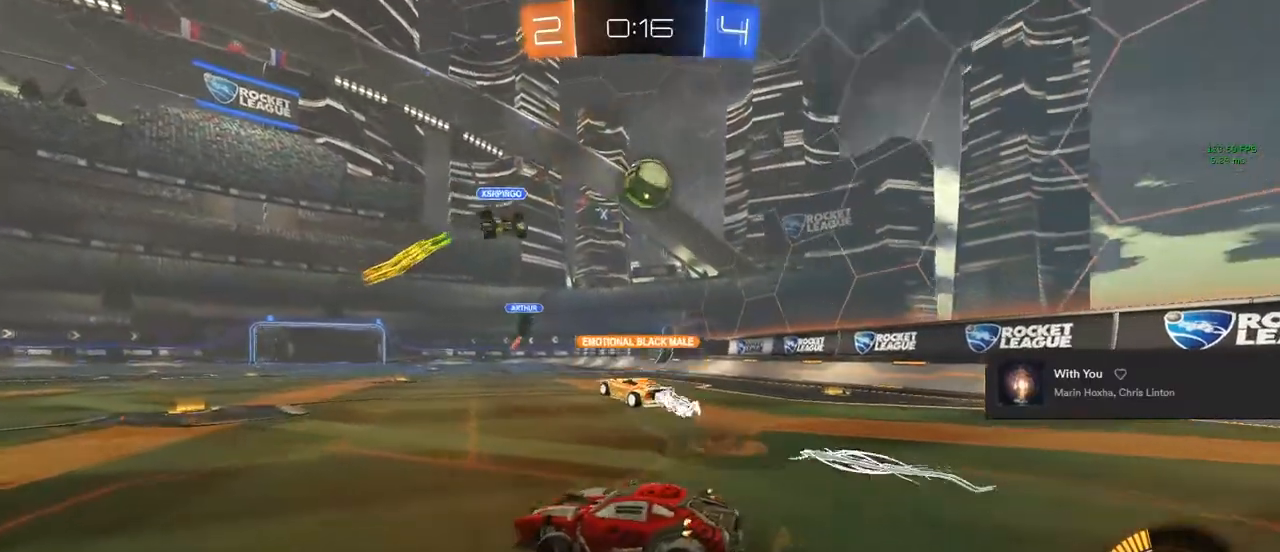
{"buttons": [], "left_stick": "right", "right_stick": "center", "events": [[117, "R2", "up"]]}
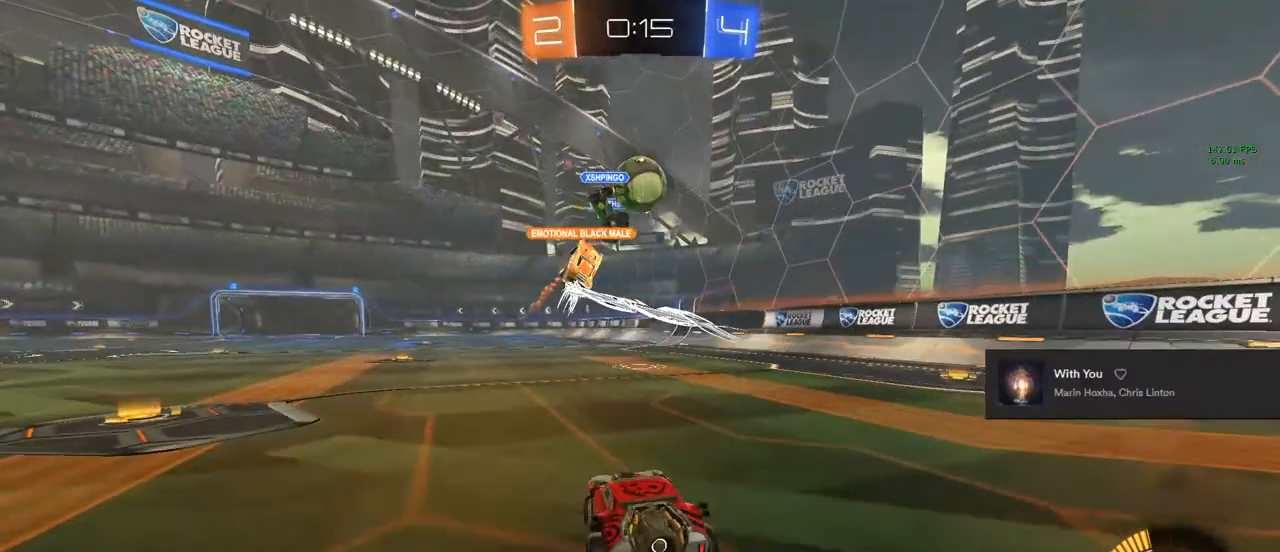
{"buttons": ["R2"], "left_stick": "right", "right_stick": "center", "events": [[217, "R2", "down"]]}
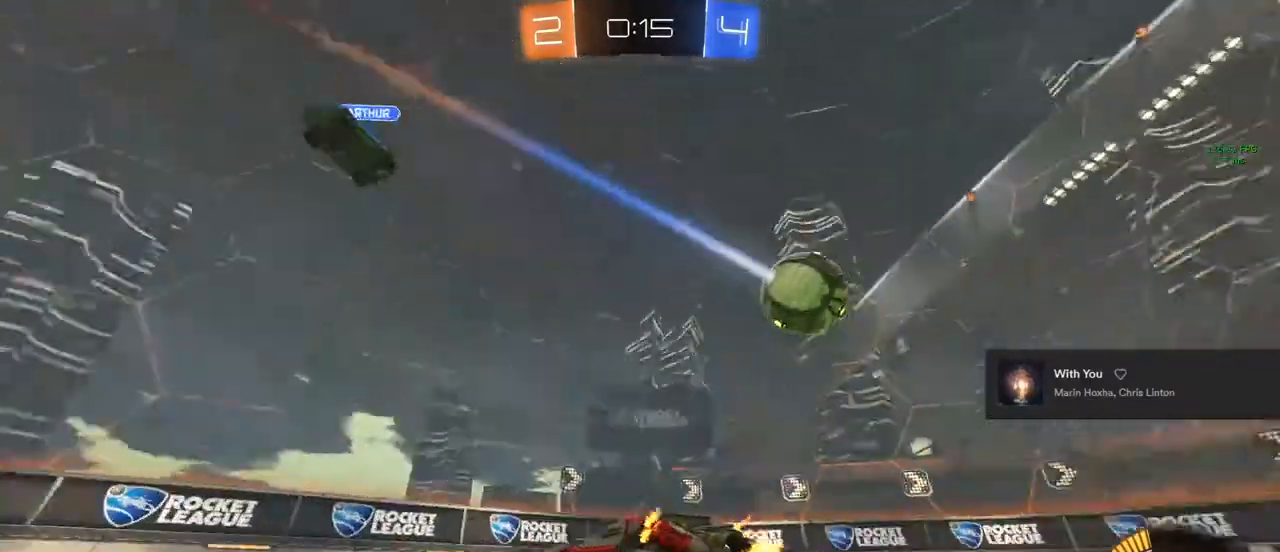
{"buttons": ["R2"], "left_stick": "right", "right_stick": "center", "events": []}
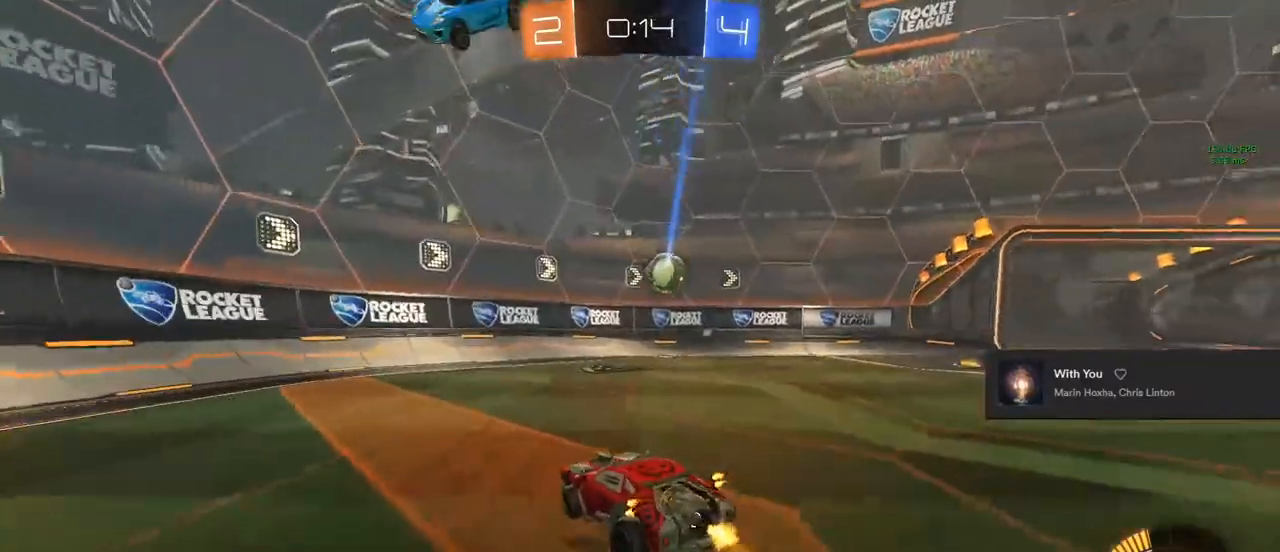
{"buttons": ["R2"], "left_stick": "right", "right_stick": "center", "events": []}
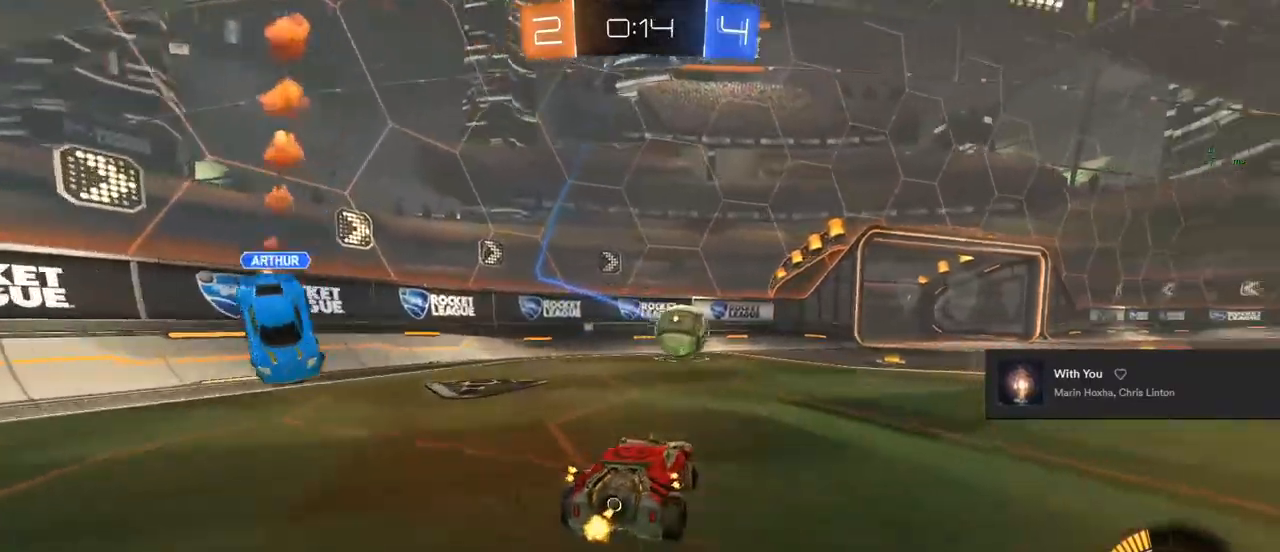
{"buttons": ["CROSS", "CIRCLE", "R1"], "left_stick": "down-left", "right_stick": "center", "events": [[333, "CIRCLE", "down"], [333, "R2", "up"], [350, "CROSS", "down"], [400, "R1", "down"], [400, "left_stick", "down"], [450, "left_stick", "down-left"]]}
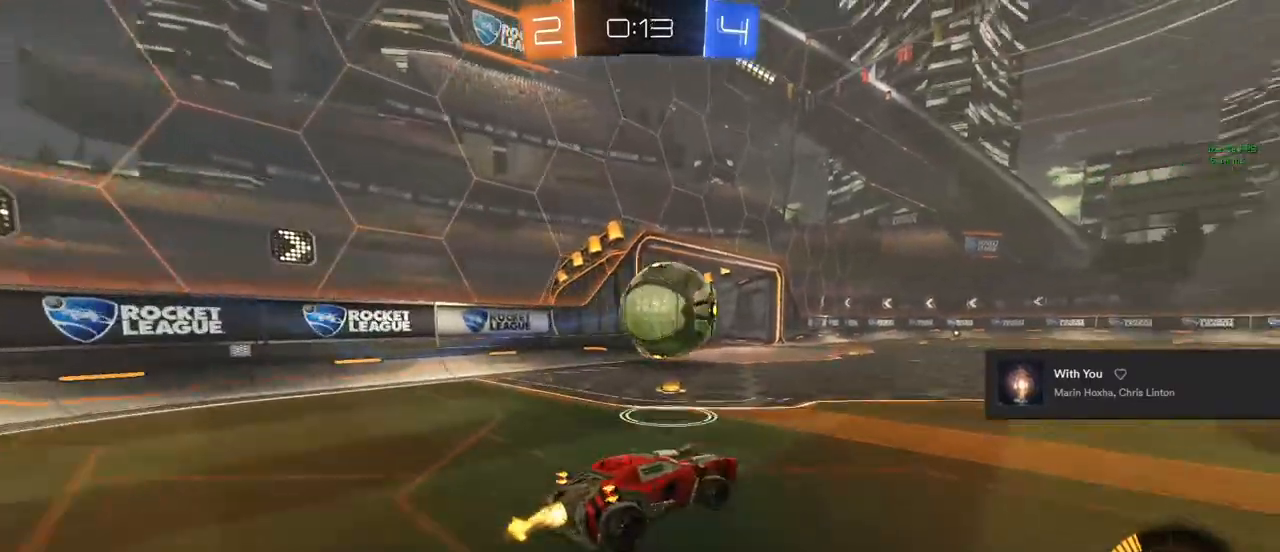
{"buttons": [], "left_stick": "up-left", "right_stick": "center", "events": [[17, "CROSS", "up"], [117, "R1", "up"], [150, "left_stick", "up-right"], [200, "CROSS", "down"], [200, "TRIANGLE", "down"], [233, "left_stick", "up"], [317, "CROSS", "up"], [333, "left_stick", "up-left"], [350, "TRIANGLE", "up"], [450, "CIRCLE", "up"]]}
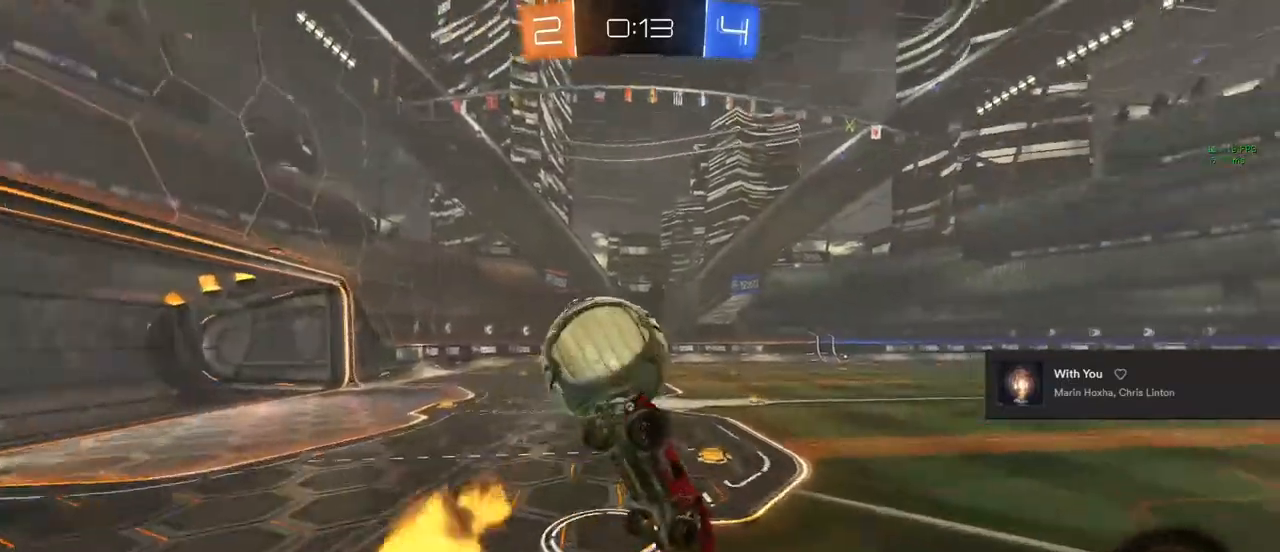
{"buttons": ["CIRCLE", "R2"], "left_stick": "down", "right_stick": "center", "events": [[117, "R2", "down"], [117, "left_stick", "down-left"], [183, "CIRCLE", "down"], [183, "left_stick", "center"], [433, "left_stick", "down"]]}
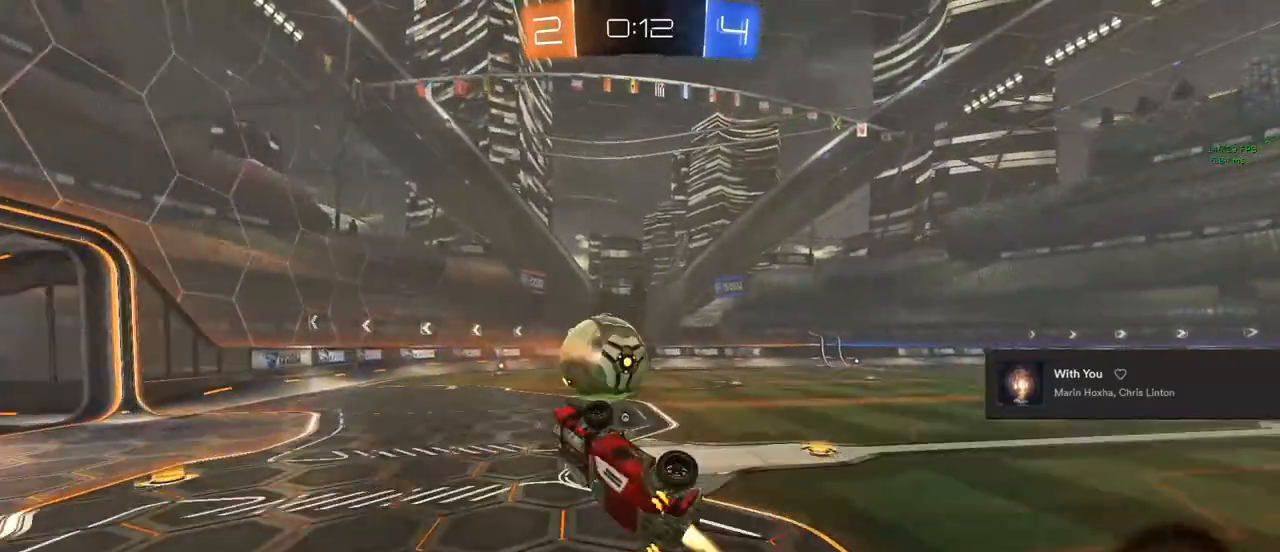
{"buttons": ["CIRCLE", "R2"], "left_stick": "center", "right_stick": "center", "events": [[67, "L1", "down"], [150, "left_stick", "center"], [217, "L1", "up"]]}
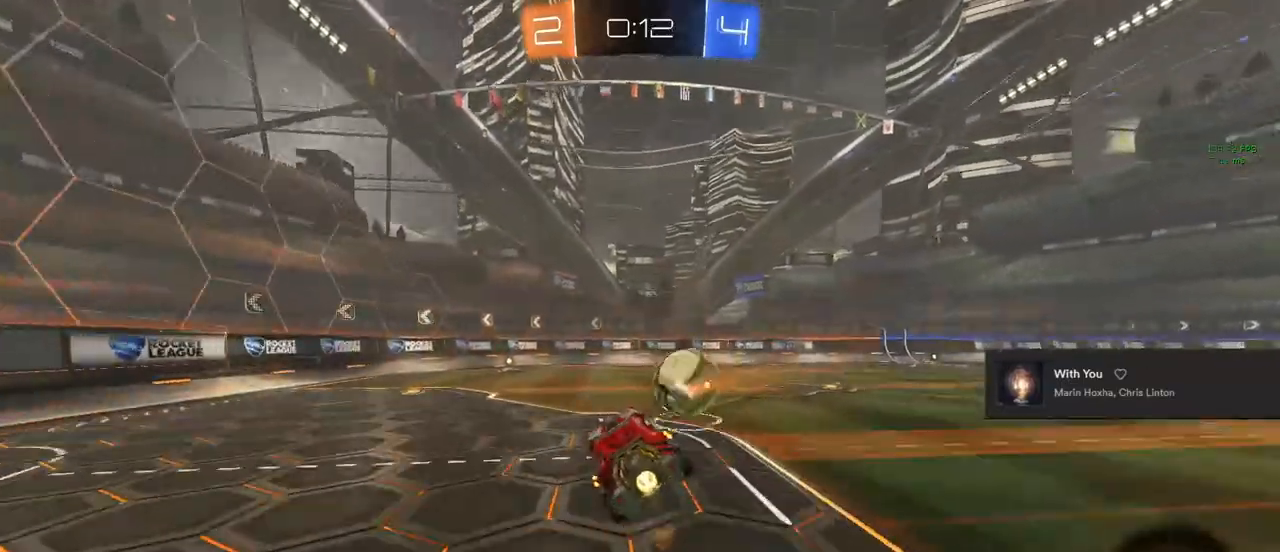
{"buttons": ["CIRCLE", "R2"], "left_stick": "center", "right_stick": "center", "events": [[267, "left_stick", "left"], [333, "left_stick", "center"]]}
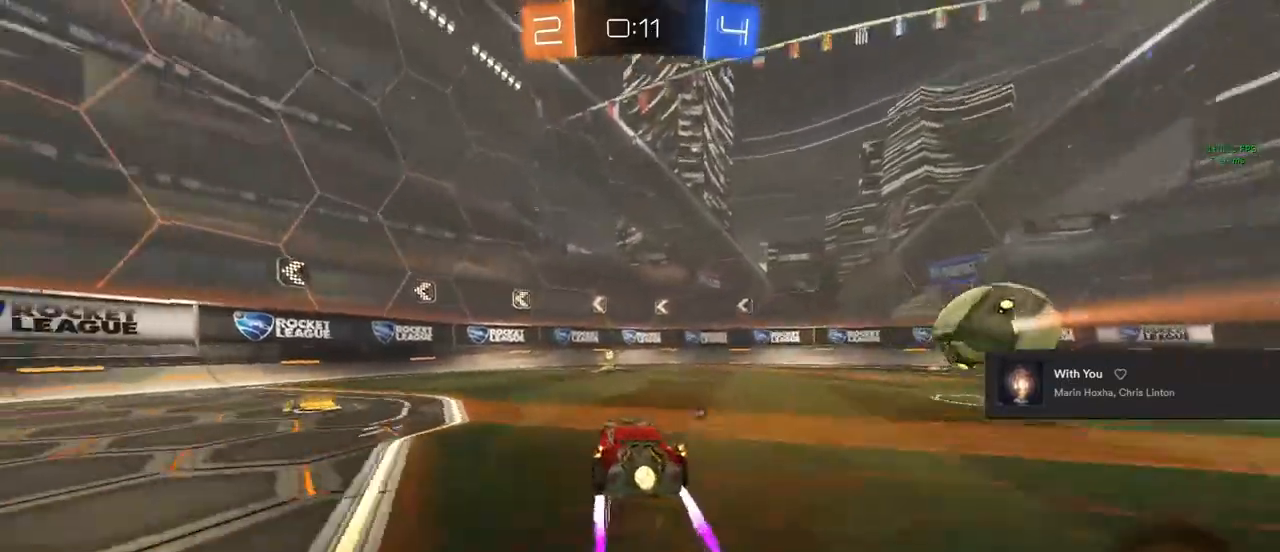
{"buttons": ["R2"], "left_stick": "right", "right_stick": "center", "events": [[100, "TRIANGLE", "down"], [217, "TRIANGLE", "up"], [250, "left_stick", "right"], [267, "CIRCLE", "up"]]}
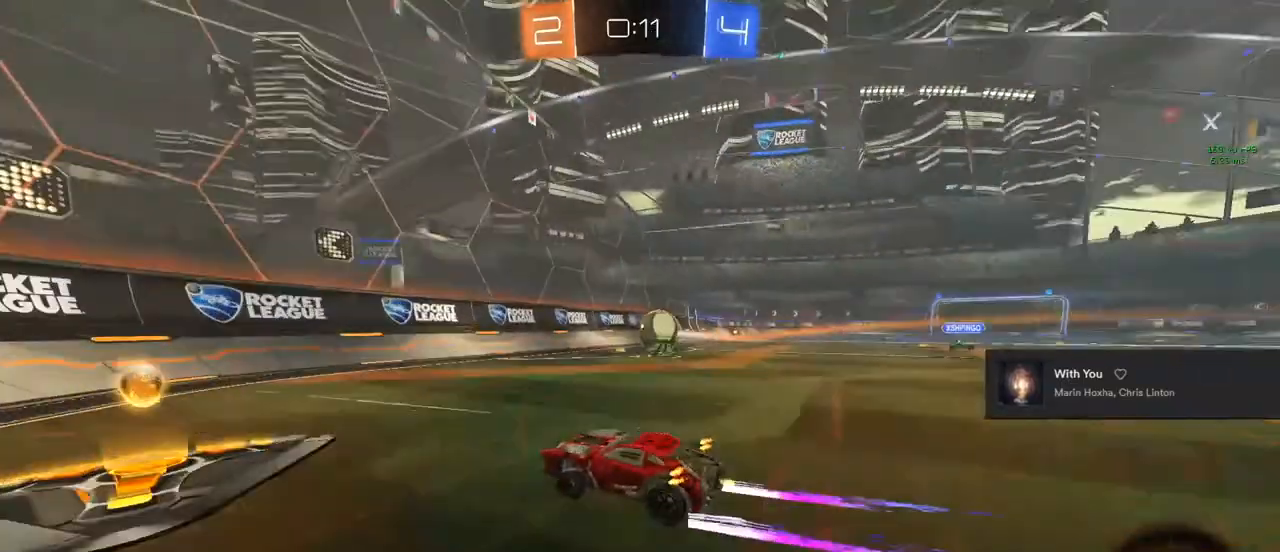
{"buttons": ["R2"], "left_stick": "center", "right_stick": "center", "events": [[217, "left_stick", "center"], [350, "left_stick", "right"], [467, "left_stick", "center"]]}
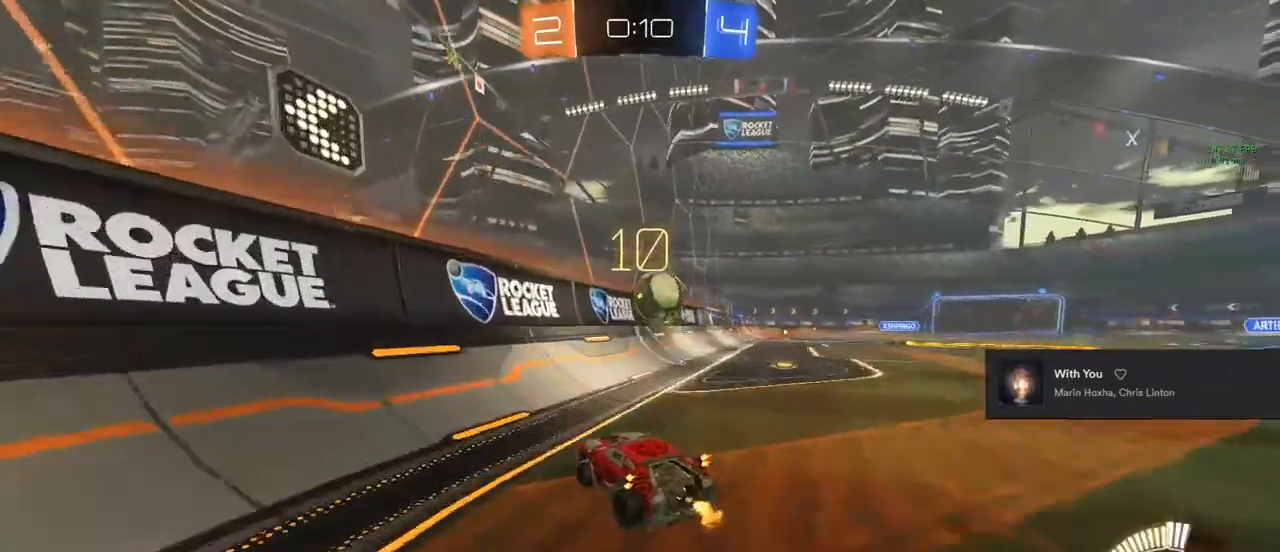
{"buttons": ["CIRCLE", "R2"], "left_stick": "up-right", "right_stick": "center", "events": [[17, "R2", "up"], [150, "L2", "down"], [233, "R2", "down"], [333, "L2", "up"], [400, "CIRCLE", "down"], [400, "left_stick", "up-right"]]}
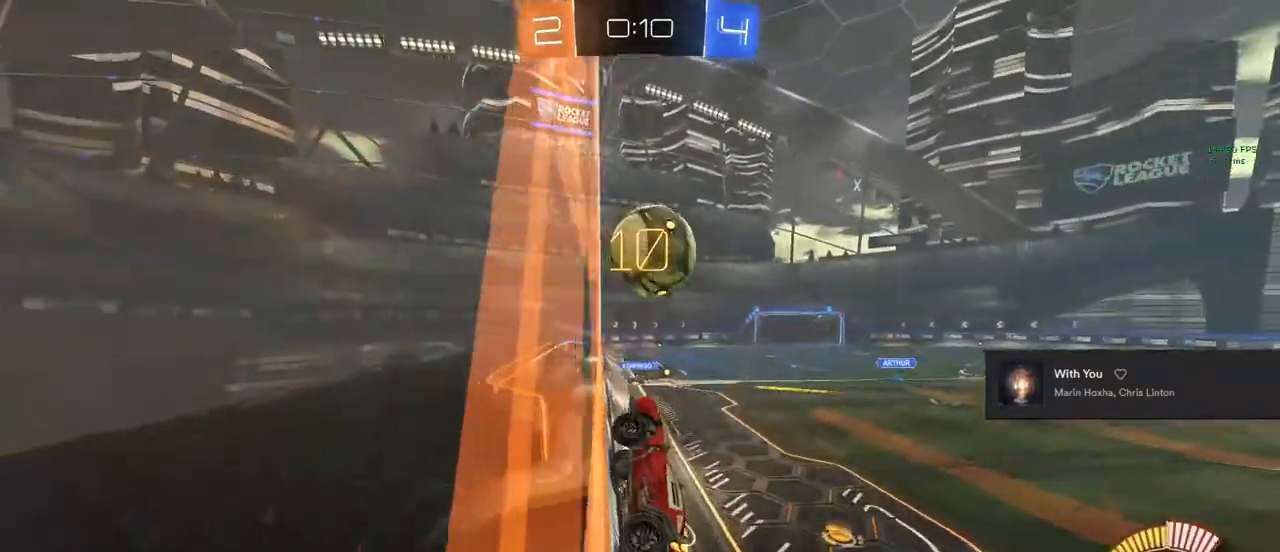
{"buttons": ["CIRCLE", "L1", "R2"], "left_stick": "down-left", "right_stick": "center", "events": [[17, "left_stick", "center"], [100, "left_stick", "right"], [233, "left_stick", "center"], [350, "CROSS", "down"], [383, "left_stick", "down-left"], [450, "CROSS", "up"], [450, "L1", "down"]]}
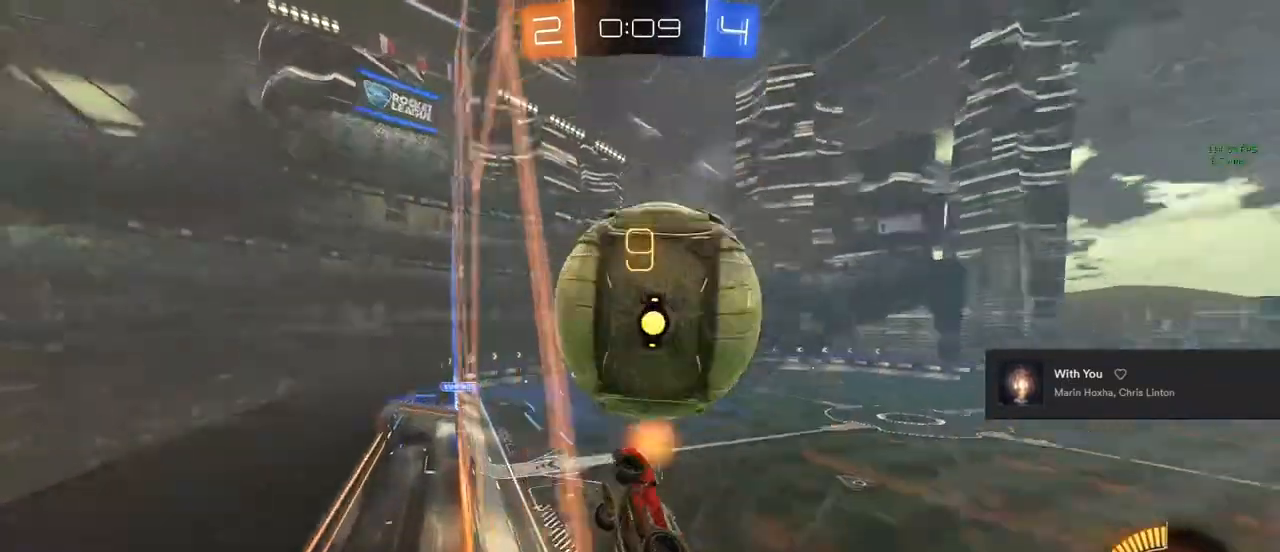
{"buttons": ["L1"], "left_stick": "up-right", "right_stick": "center", "events": [[33, "CIRCLE", "up"], [33, "left_stick", "left"], [133, "left_stick", "up-left"], [250, "left_stick", "up-right"], [383, "R2", "up"]]}